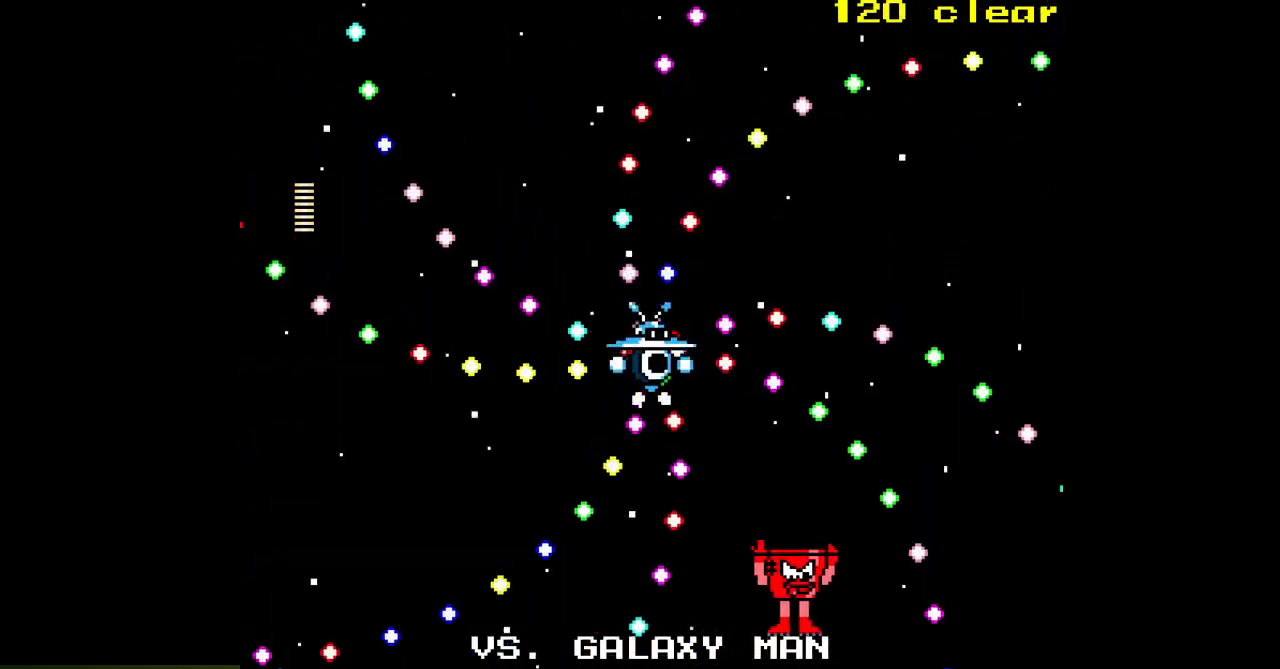
Gameplay with a controller; each line is a JSON object with the inputs held at the frame after it. "events" lists button and stick changes between this image and that frame as [ms after this image, input, new state], when the widget could be followed in between. Not read: C L3 R3.
{"buttons": [], "events": [[50, "DPAD_RIGHT", "down"], [183, "DPAD_UP", "down"], [250, "DPAD_RIGHT", "up"], [367, "DPAD_UP", "up"]]}
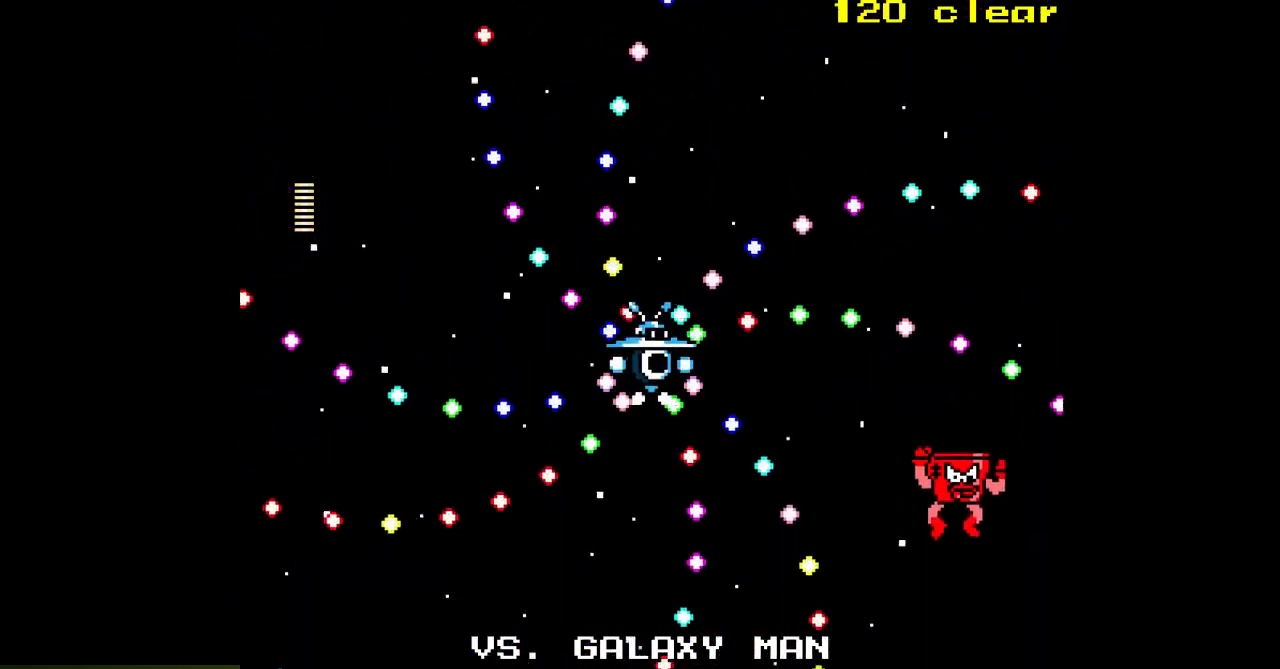
{"buttons": ["DPAD_UP"], "events": [[67, "DPAD_UP", "down"], [283, "DPAD_LEFT", "down"], [300, "A", "down"], [333, "DPAD_UP", "up"], [350, "A", "up"], [367, "DPAD_UP", "down"], [400, "DPAD_LEFT", "up"], [433, "A", "down"], [483, "A", "up"]]}
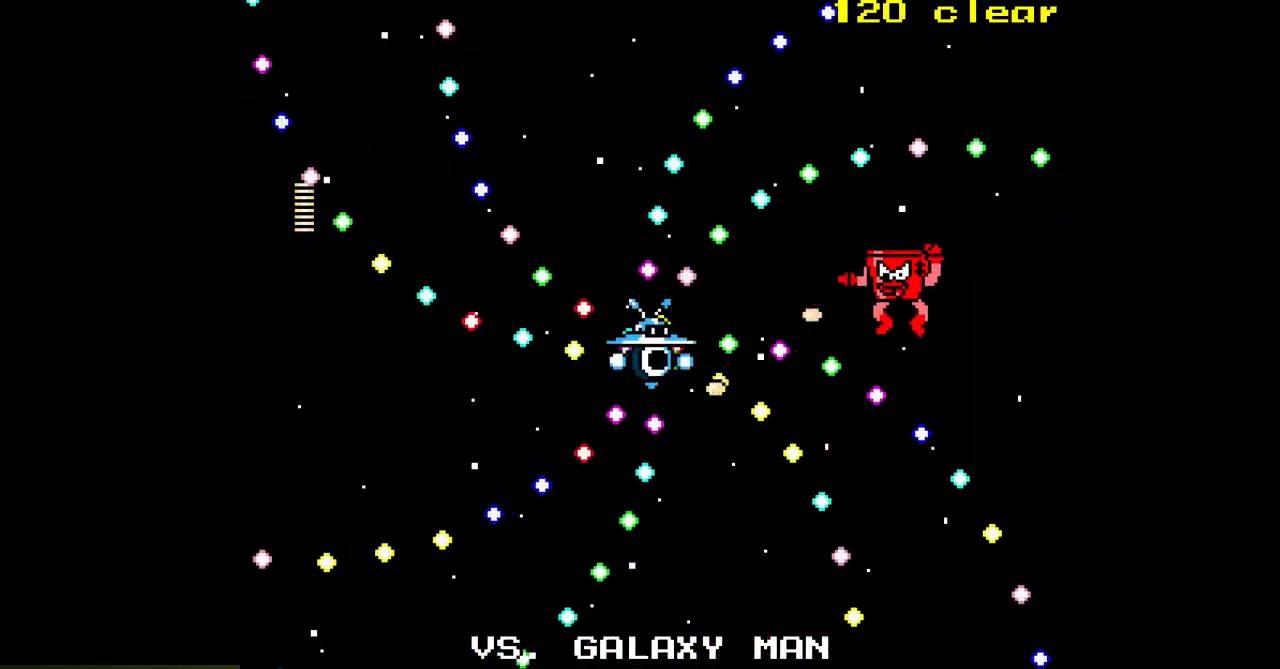
{"buttons": ["DPAD_UP"], "events": [[67, "A", "down"], [83, "DPAD_UP", "up"], [150, "A", "up"], [400, "DPAD_UP", "down"]]}
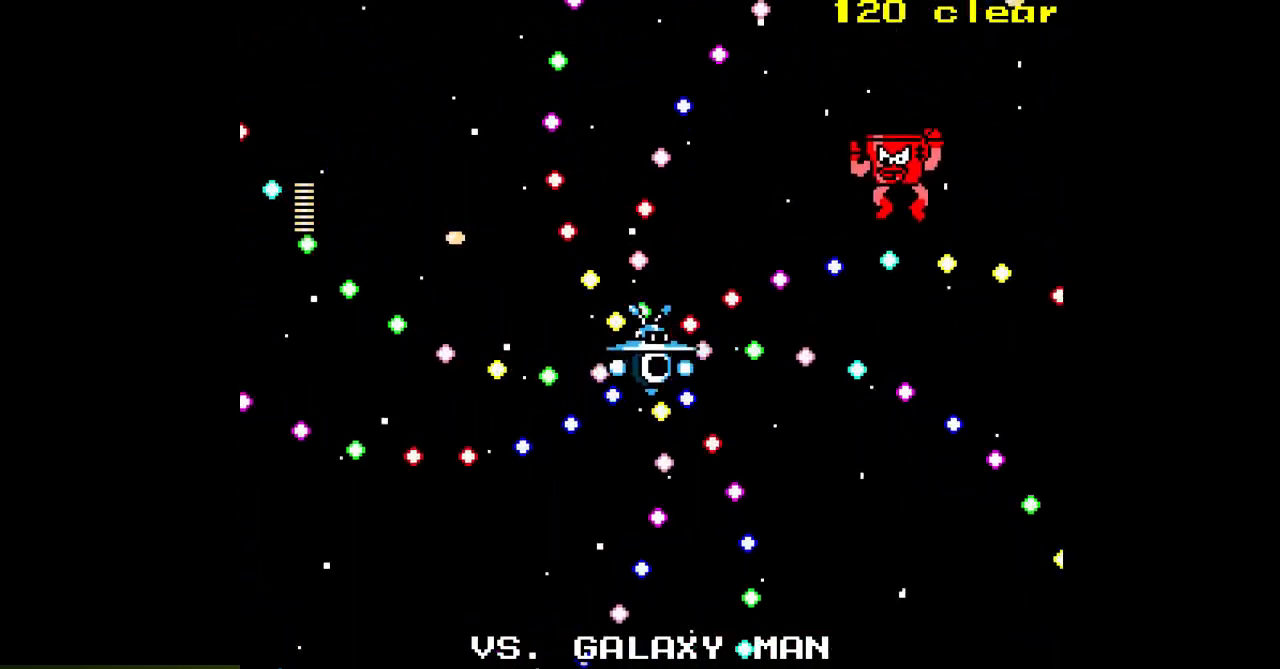
{"buttons": ["DPAD_LEFT"], "events": [[167, "DPAD_LEFT", "down"], [200, "DPAD_UP", "up"]]}
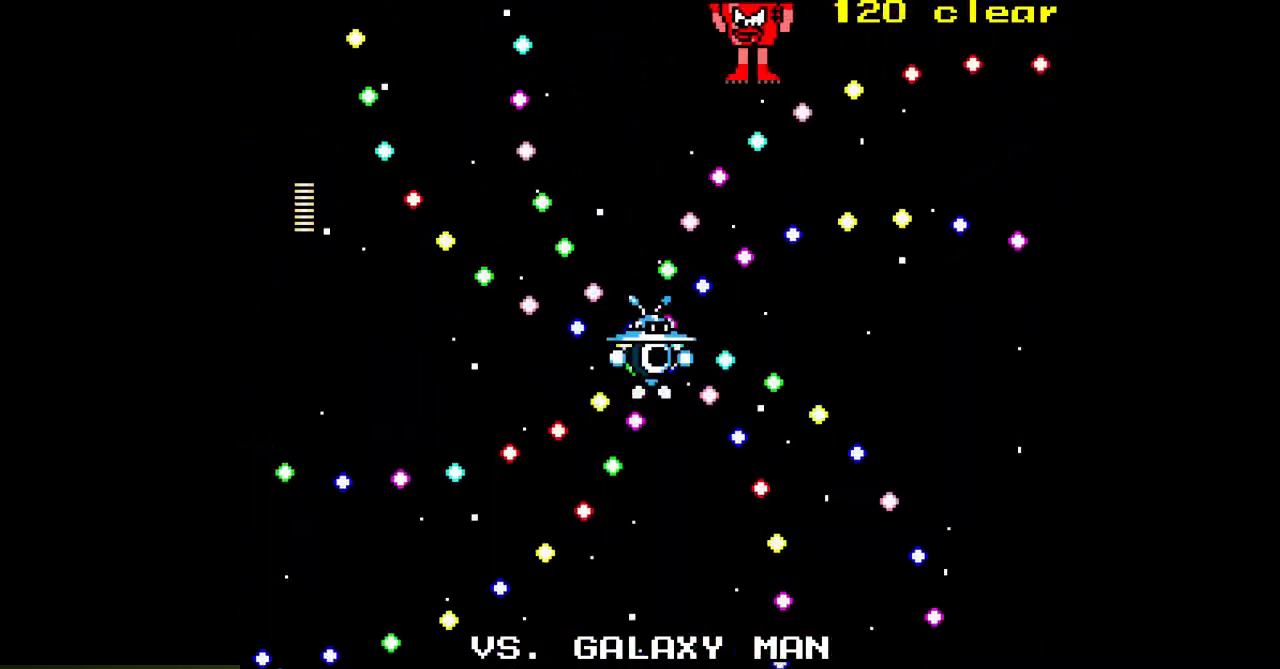
{"buttons": ["DPAD_DOWN", "DPAD_LEFT"], "events": [[283, "DPAD_DOWN", "down"]]}
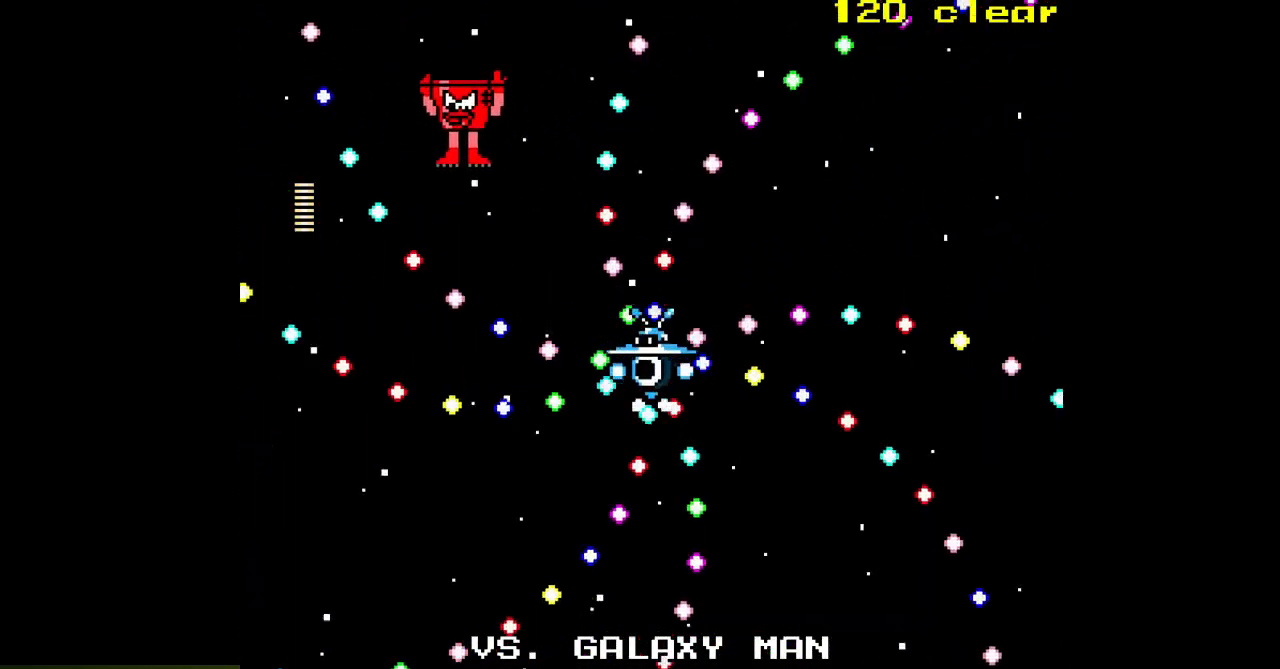
{"buttons": ["DPAD_DOWN"], "events": [[17, "DPAD_DOWN", "up"], [100, "DPAD_LEFT", "up"], [400, "DPAD_DOWN", "down"]]}
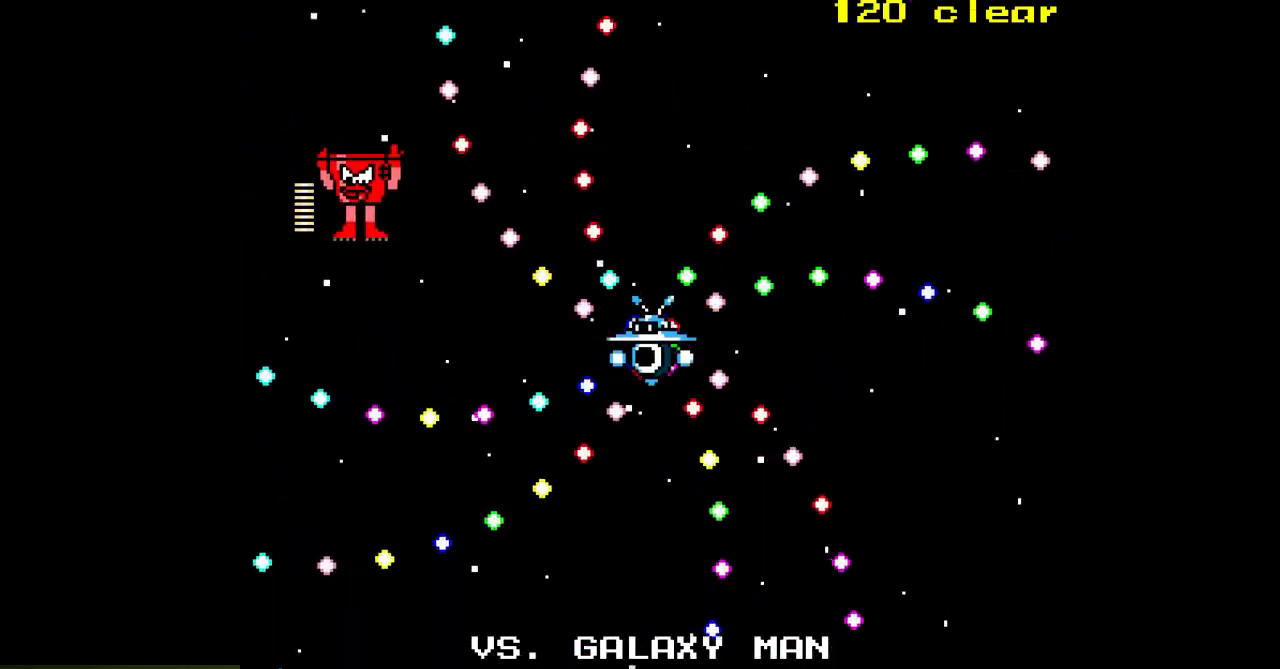
{"buttons": ["DPAD_RIGHT"], "events": [[383, "DPAD_RIGHT", "down"], [417, "DPAD_DOWN", "up"]]}
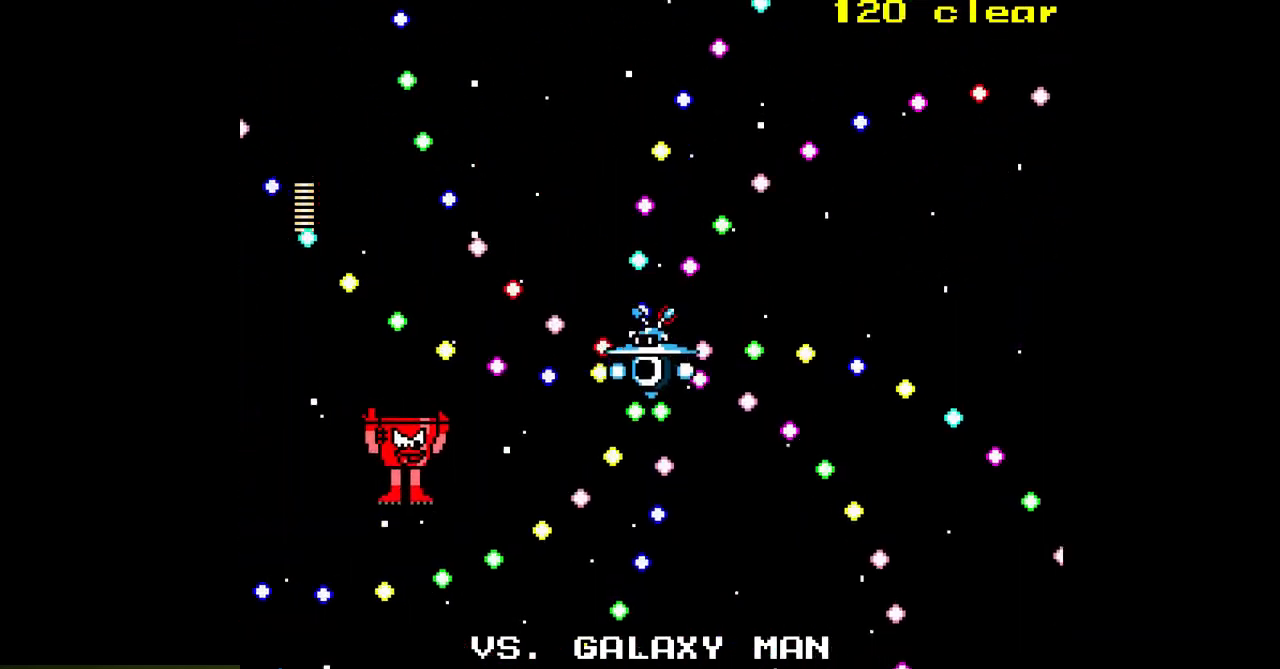
{"buttons": ["DPAD_DOWN"], "events": [[250, "DPAD_RIGHT", "up"], [417, "DPAD_DOWN", "down"]]}
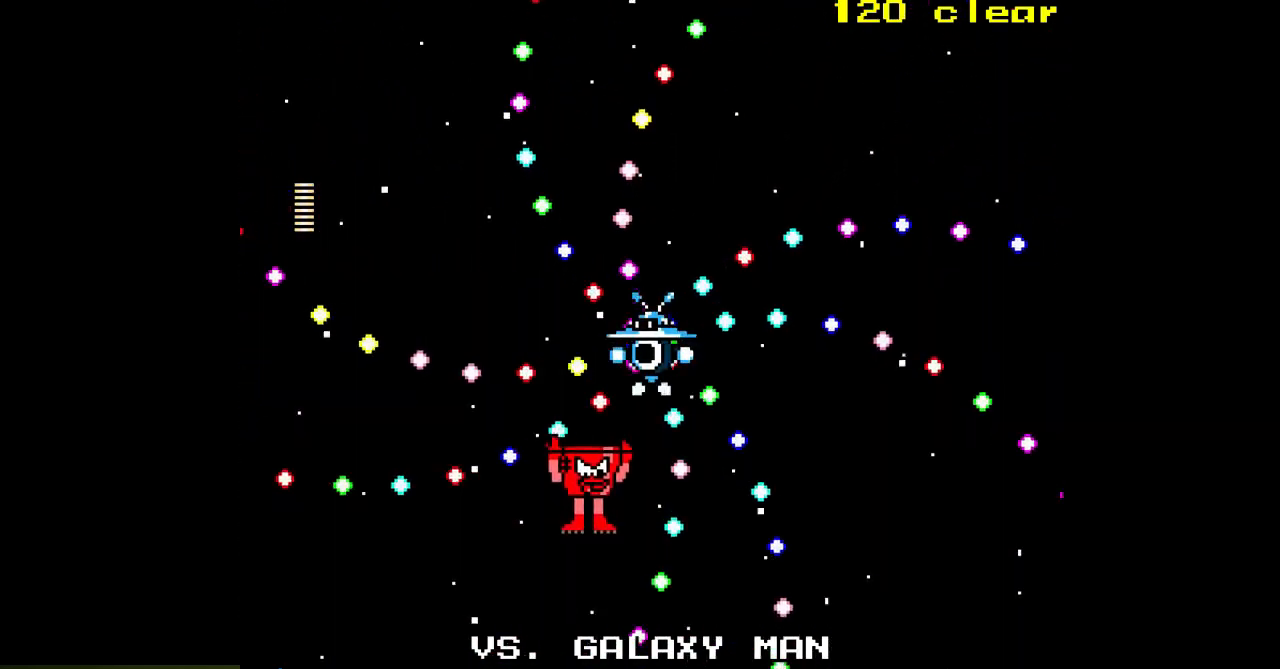
{"buttons": [], "events": [[50, "DPAD_RIGHT", "down"], [117, "DPAD_DOWN", "up"], [317, "DPAD_RIGHT", "up"]]}
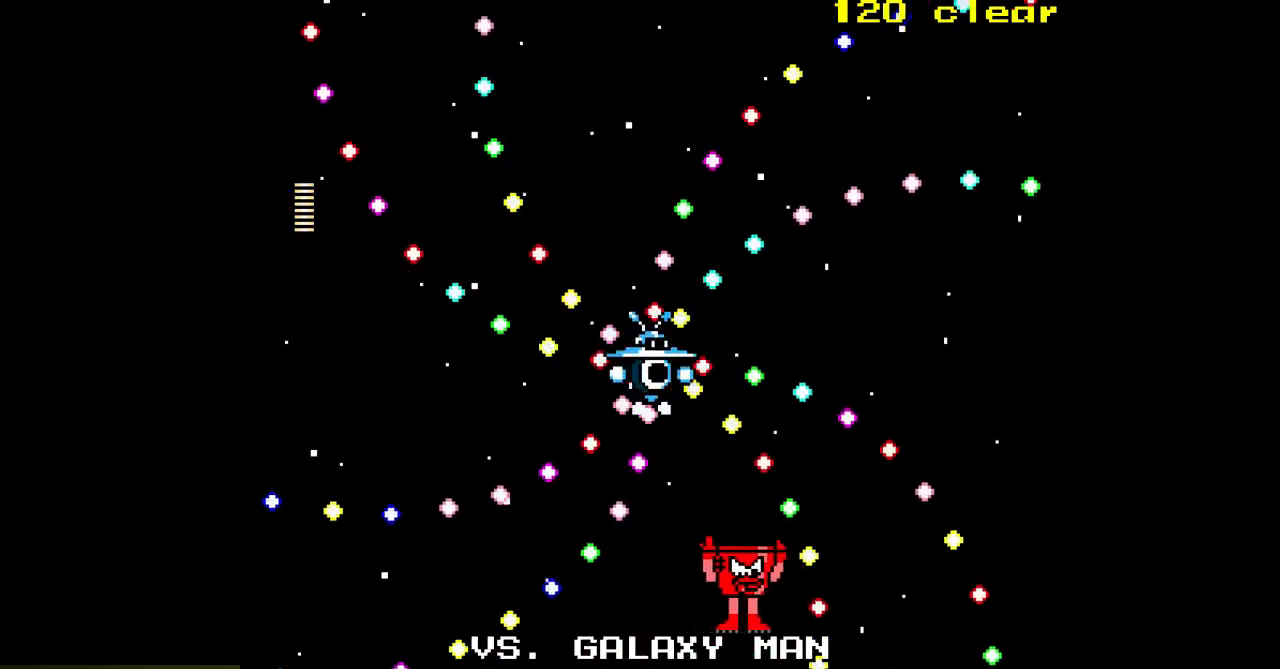
{"buttons": ["DPAD_RIGHT"], "events": [[50, "DPAD_RIGHT", "down"], [217, "DPAD_RIGHT", "up"], [417, "DPAD_RIGHT", "down"]]}
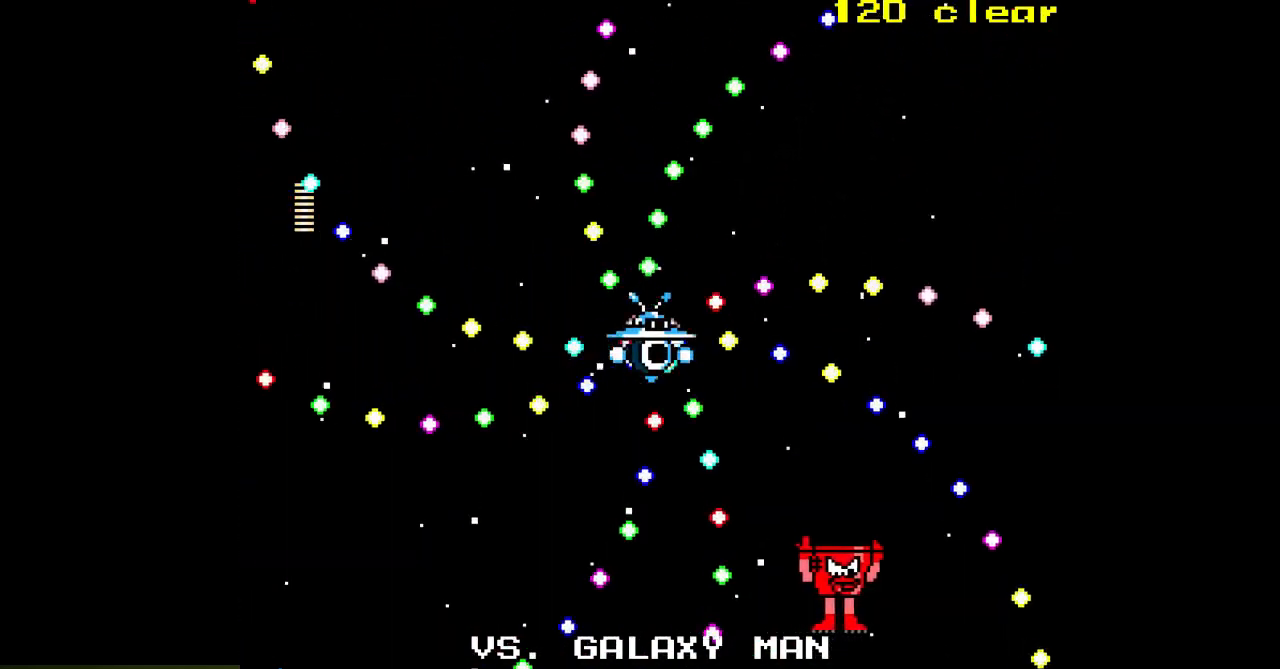
{"buttons": ["DPAD_UP"], "events": [[50, "DPAD_UP", "down"], [183, "DPAD_RIGHT", "up"]]}
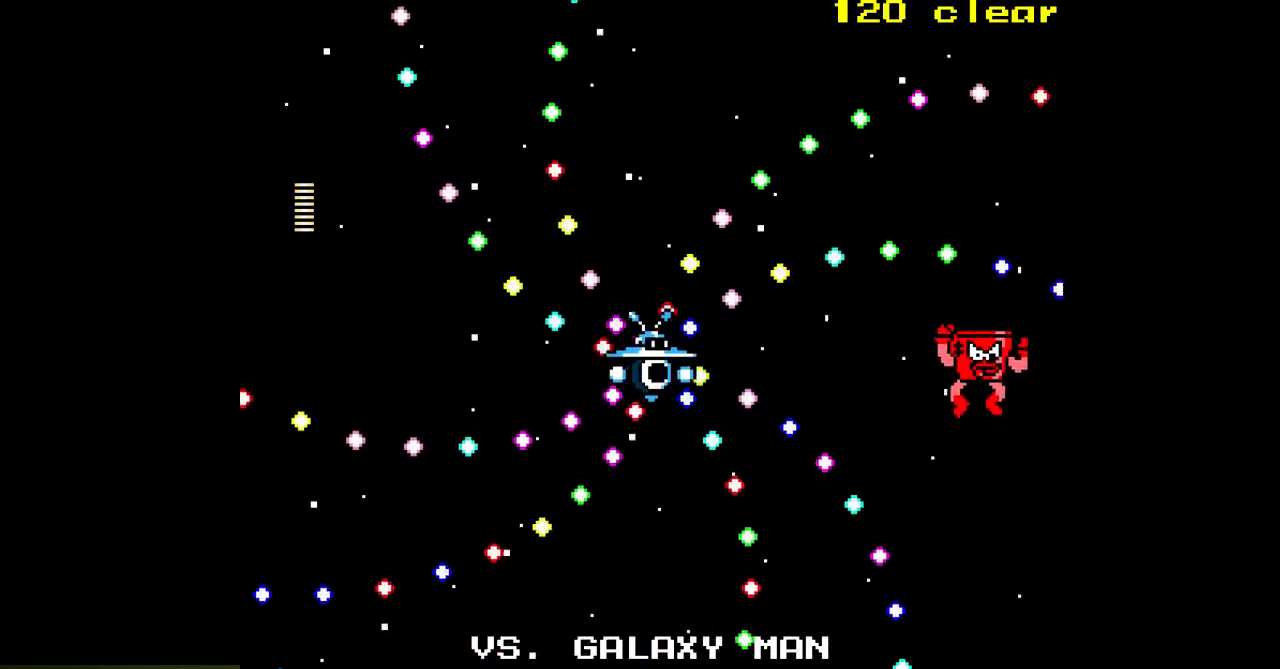
{"buttons": ["DPAD_UP"], "events": [[133, "DPAD_UP", "up"], [367, "DPAD_UP", "down"]]}
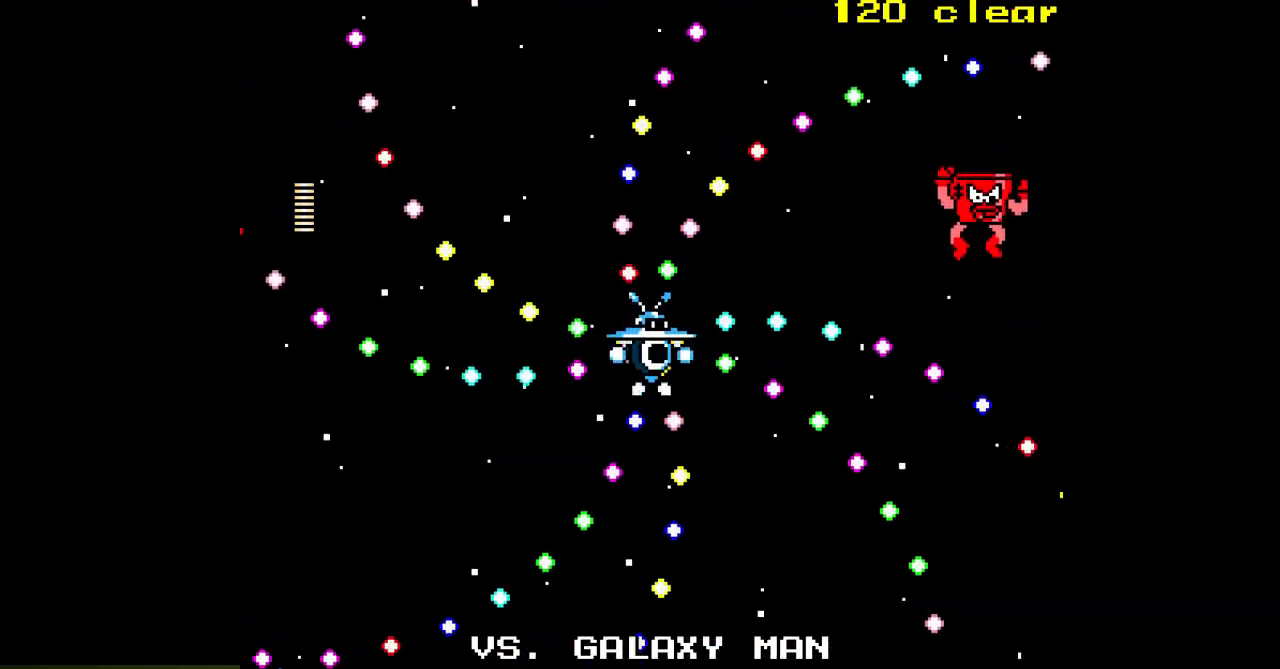
{"buttons": ["DPAD_LEFT"], "events": [[100, "DPAD_LEFT", "down"], [200, "DPAD_UP", "up"]]}
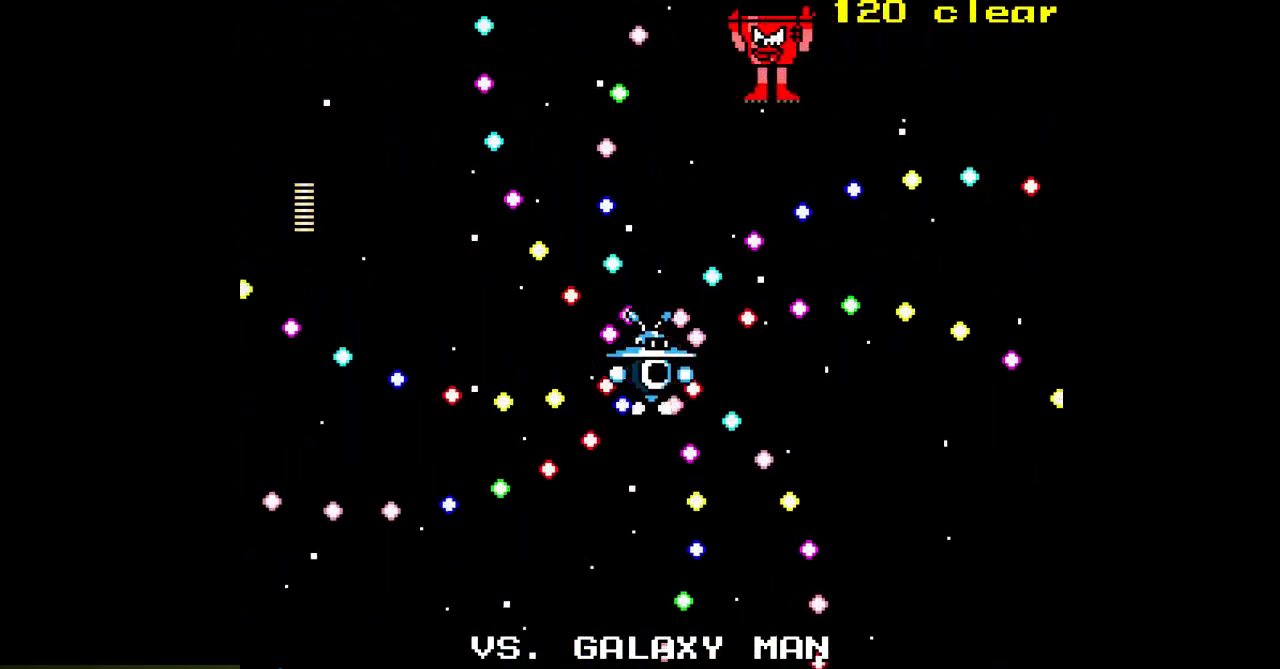
{"buttons": [], "events": [[167, "DPAD_LEFT", "up"], [267, "DPAD_LEFT", "down"], [450, "DPAD_LEFT", "up"]]}
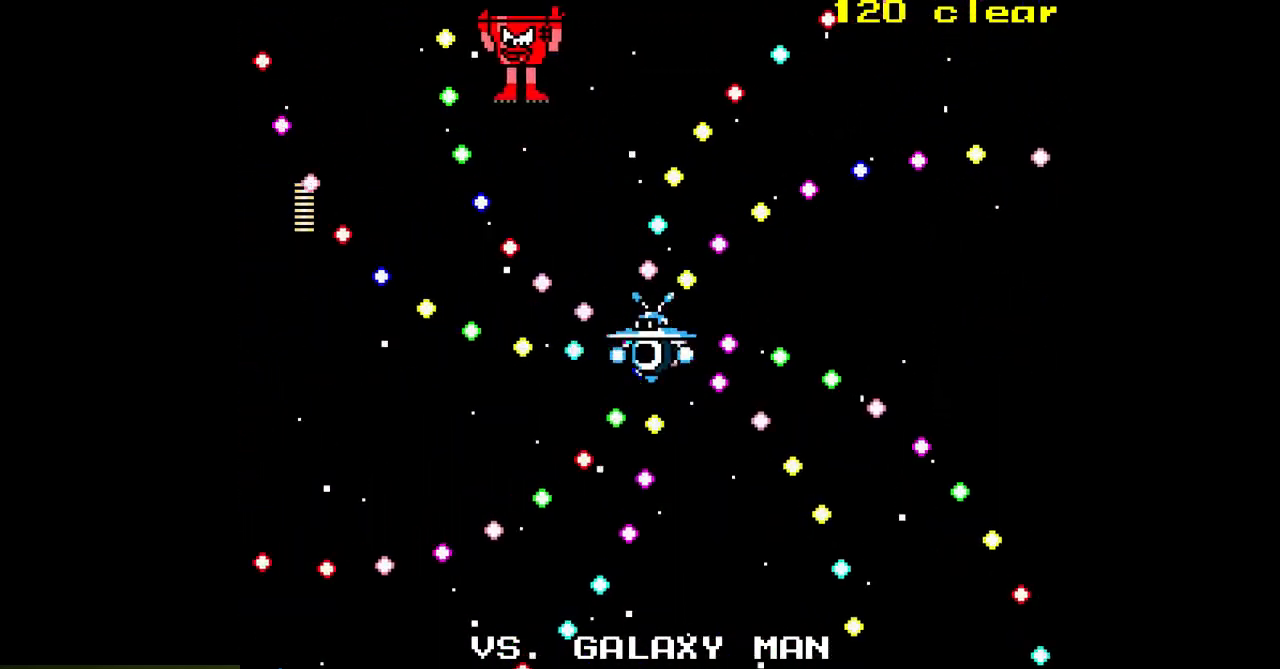
{"buttons": ["DPAD_DOWN"], "events": [[217, "DPAD_LEFT", "down"], [350, "DPAD_DOWN", "down"], [383, "DPAD_LEFT", "up"]]}
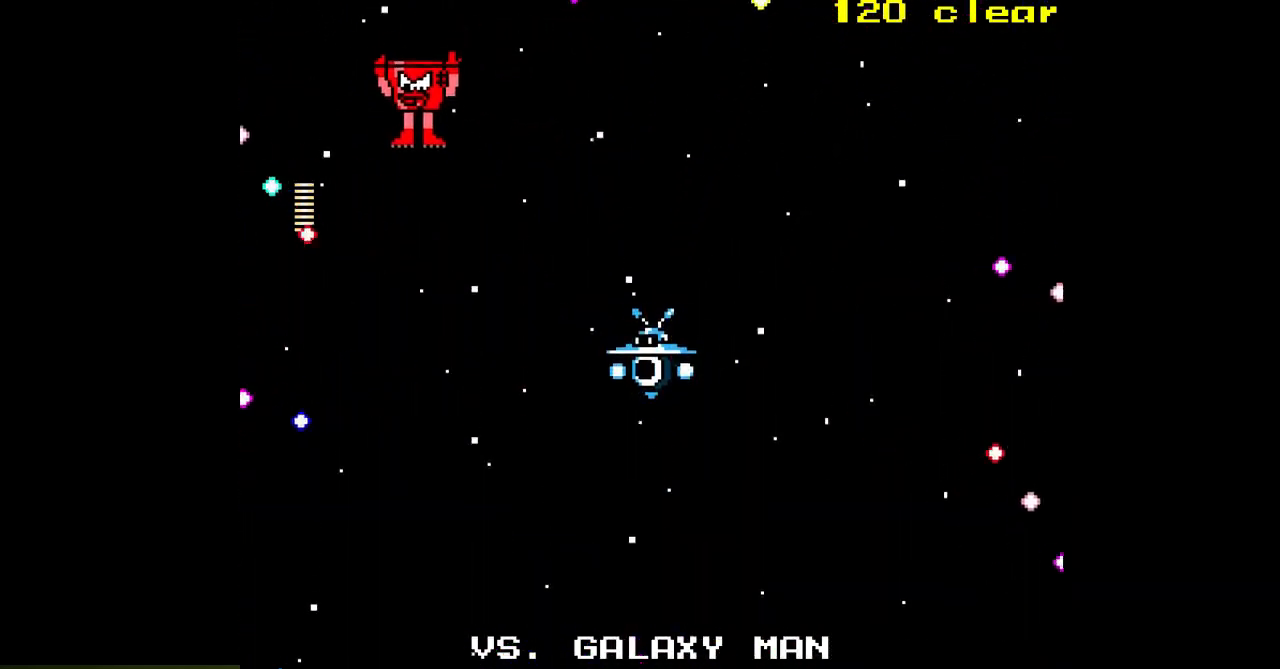
{"buttons": ["DPAD_RIGHT"], "events": [[67, "DPAD_DOWN", "up"], [183, "DPAD_DOWN", "down"], [383, "DPAD_RIGHT", "down"], [433, "DPAD_DOWN", "up"]]}
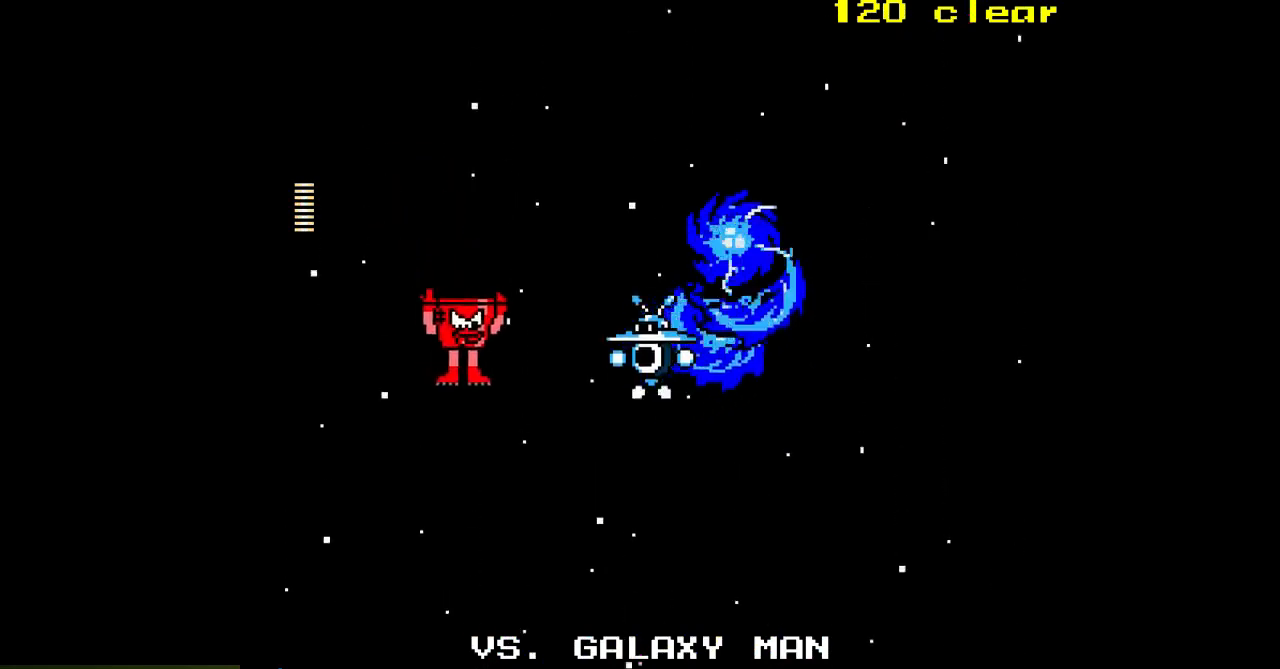
{"buttons": ["DPAD_LEFT"], "events": [[50, "DPAD_UP", "down"], [83, "DPAD_RIGHT", "up"], [233, "DPAD_LEFT", "down"], [267, "DPAD_UP", "up"]]}
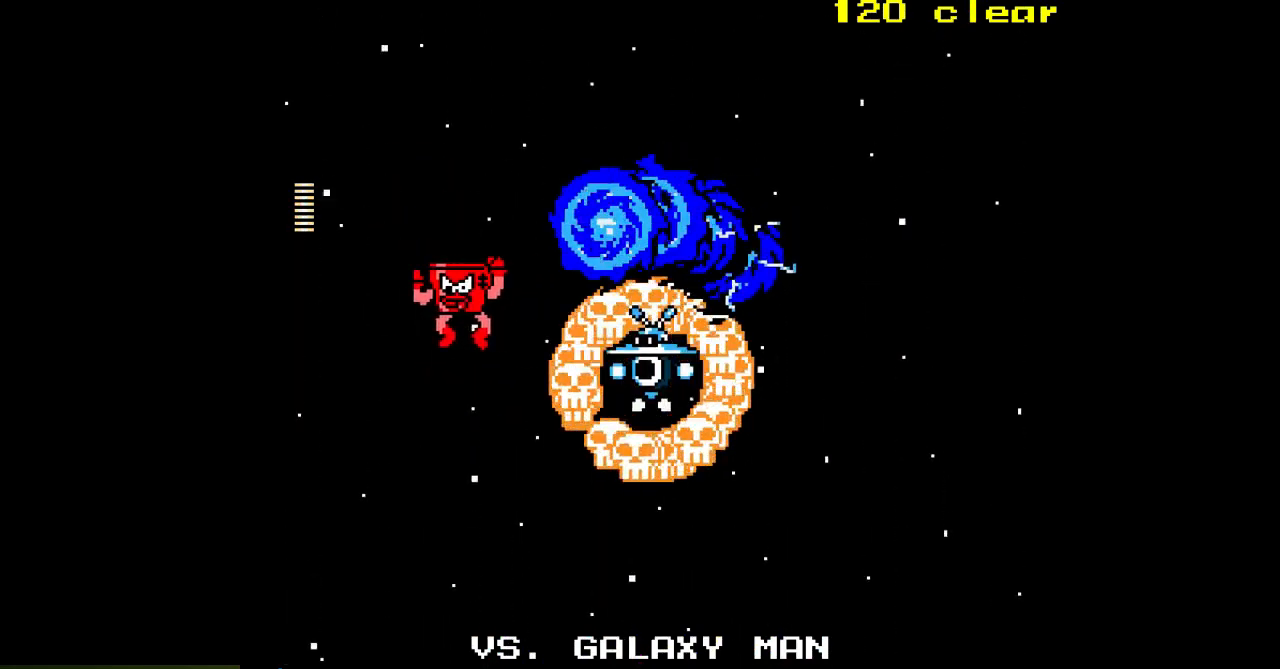
{"buttons": ["DPAD_DOWN"], "events": [[33, "DPAD_LEFT", "up"], [333, "DPAD_DOWN", "down"]]}
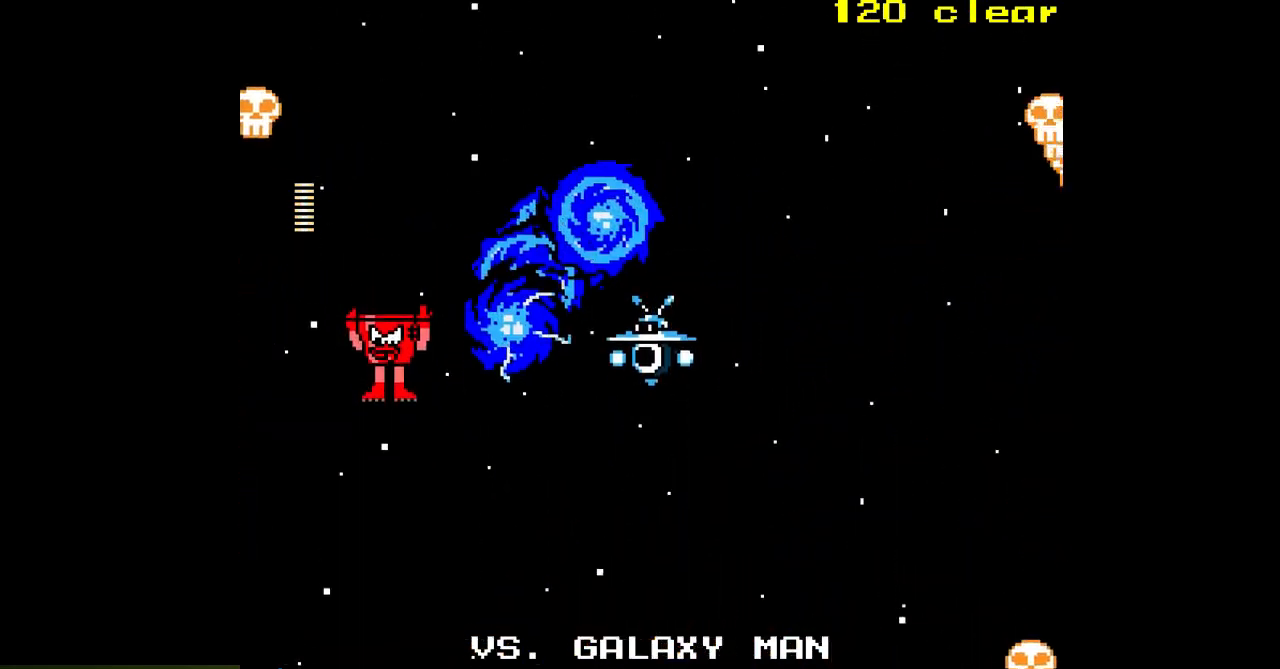
{"buttons": ["DPAD_DOWN", "DPAD_RIGHT"], "events": [[67, "DPAD_DOWN", "up"], [350, "DPAD_DOWN", "down"], [400, "DPAD_RIGHT", "down"]]}
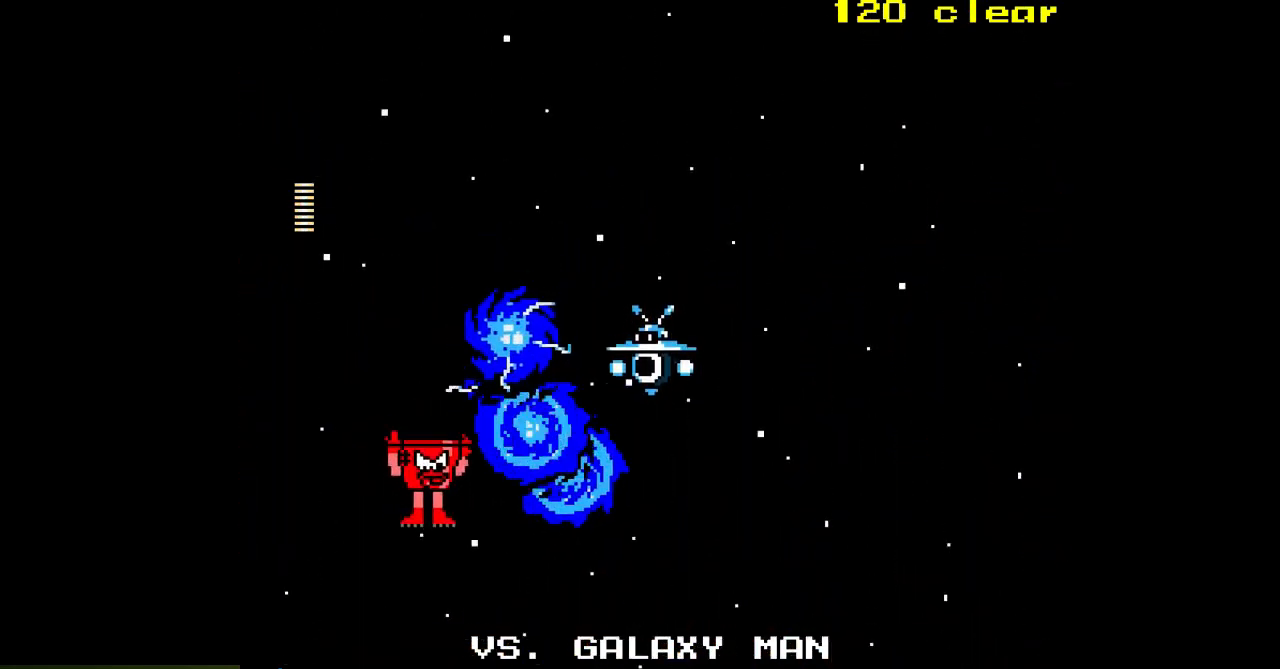
{"buttons": ["DPAD_RIGHT"], "events": [[167, "DPAD_DOWN", "up"], [167, "DPAD_RIGHT", "up"], [367, "DPAD_RIGHT", "down"]]}
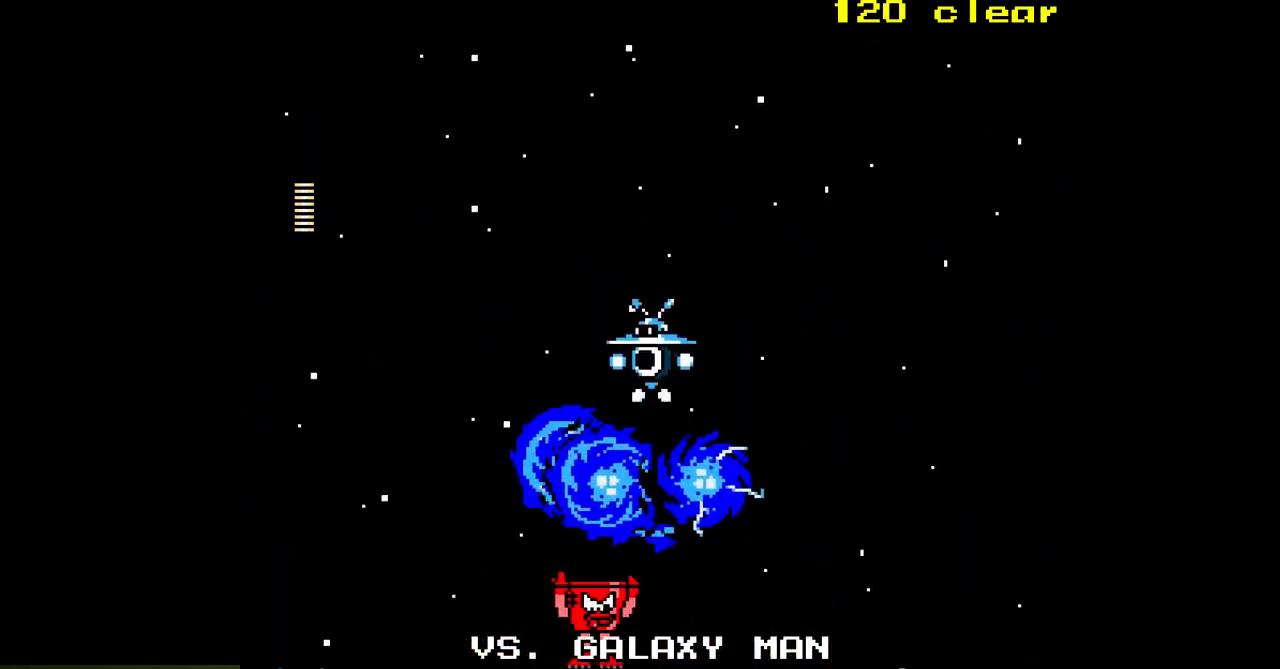
{"buttons": ["DPAD_UP", "DPAD_RIGHT"], "events": [[267, "DPAD_UP", "down"]]}
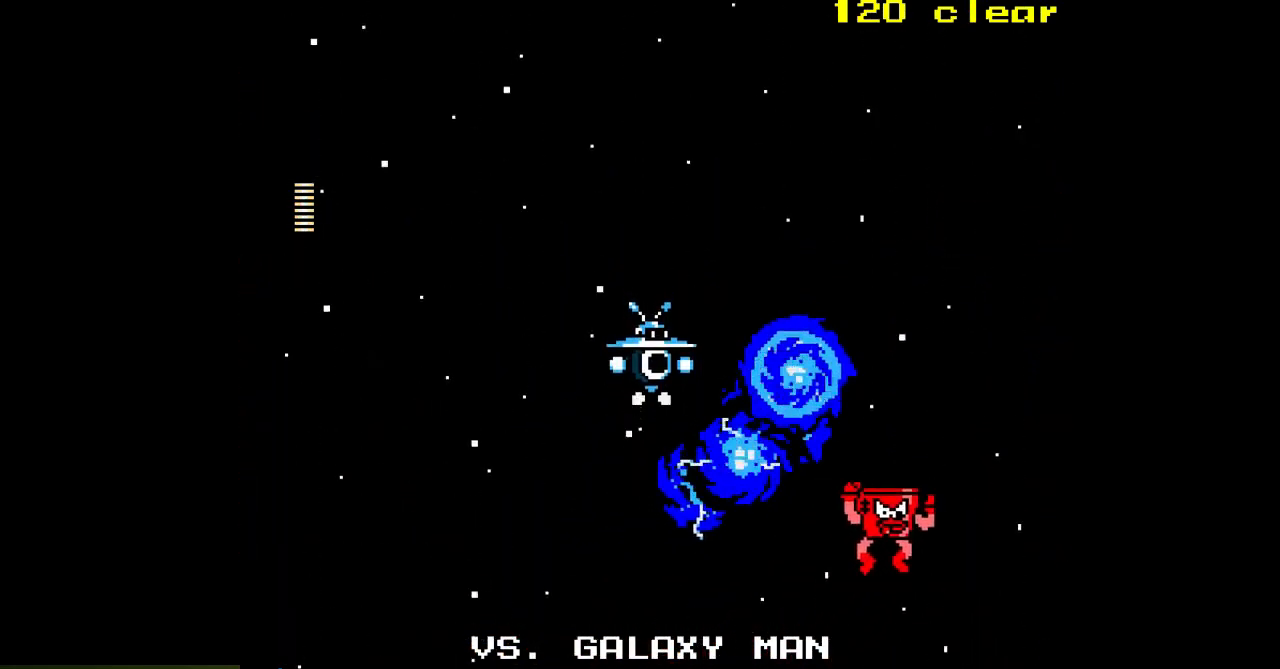
{"buttons": ["DPAD_UP", "DPAD_LEFT"], "events": [[17, "DPAD_RIGHT", "up"], [483, "DPAD_LEFT", "down"]]}
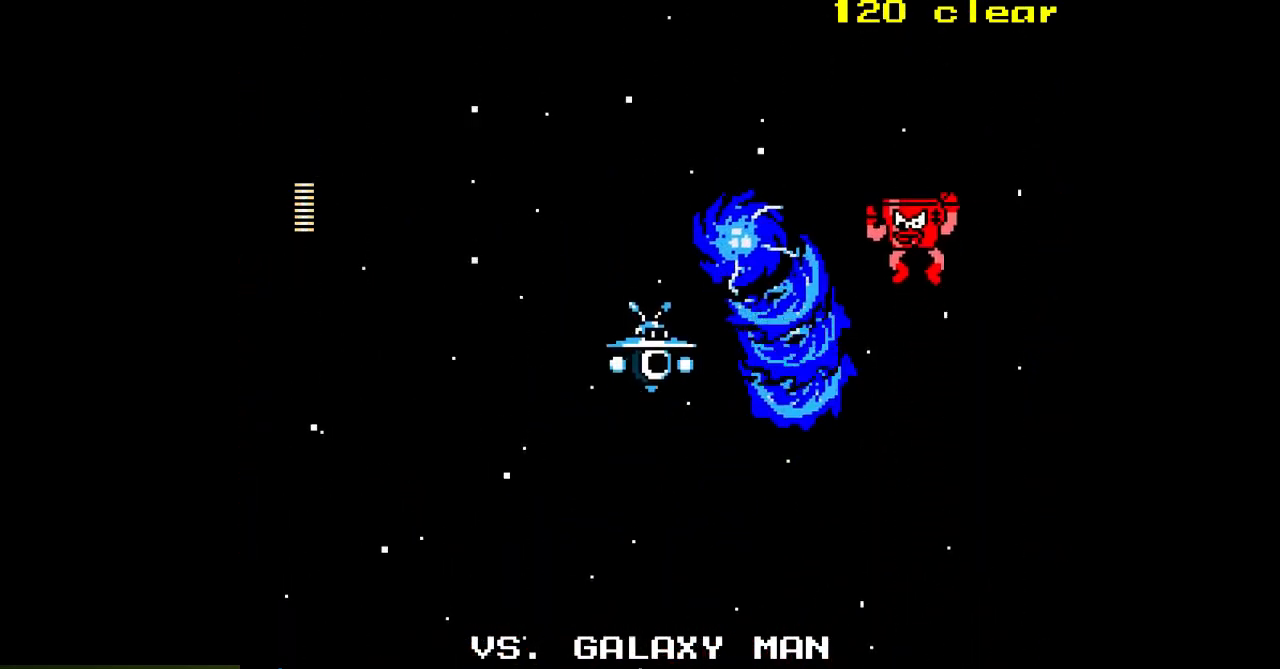
{"buttons": ["DPAD_LEFT"], "events": [[333, "DPAD_UP", "up"]]}
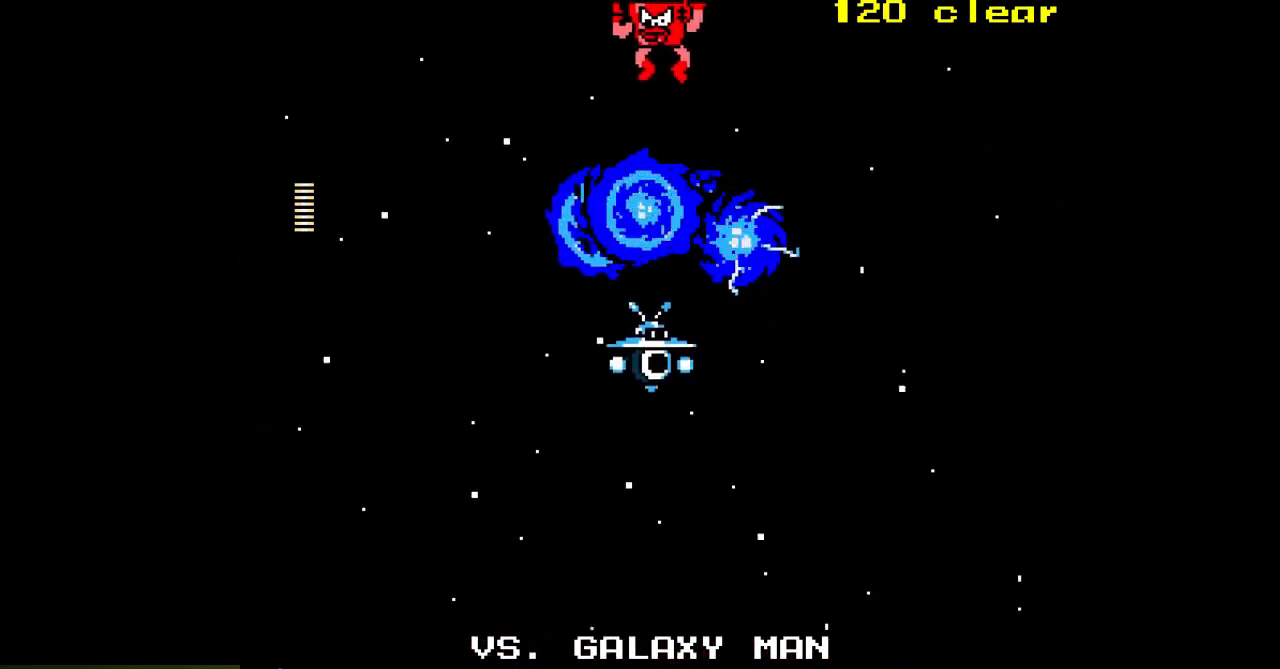
{"buttons": ["DPAD_DOWN"], "events": [[267, "DPAD_DOWN", "down"], [350, "DPAD_LEFT", "up"]]}
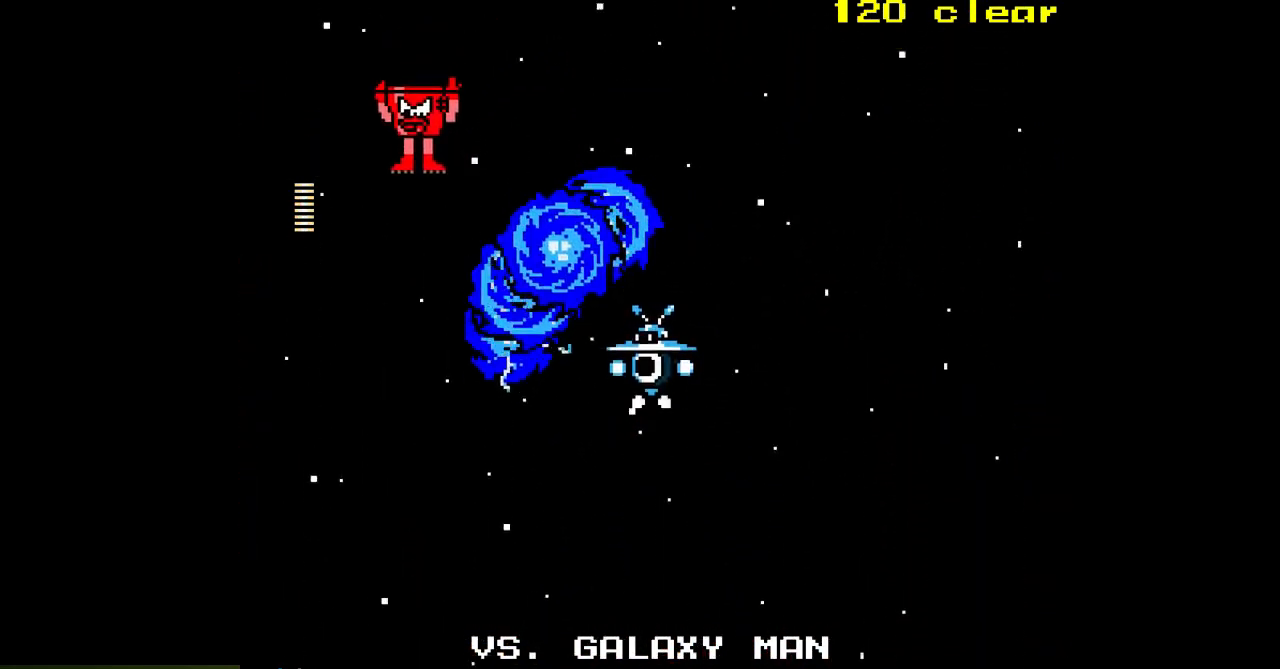
{"buttons": ["DPAD_DOWN"], "events": []}
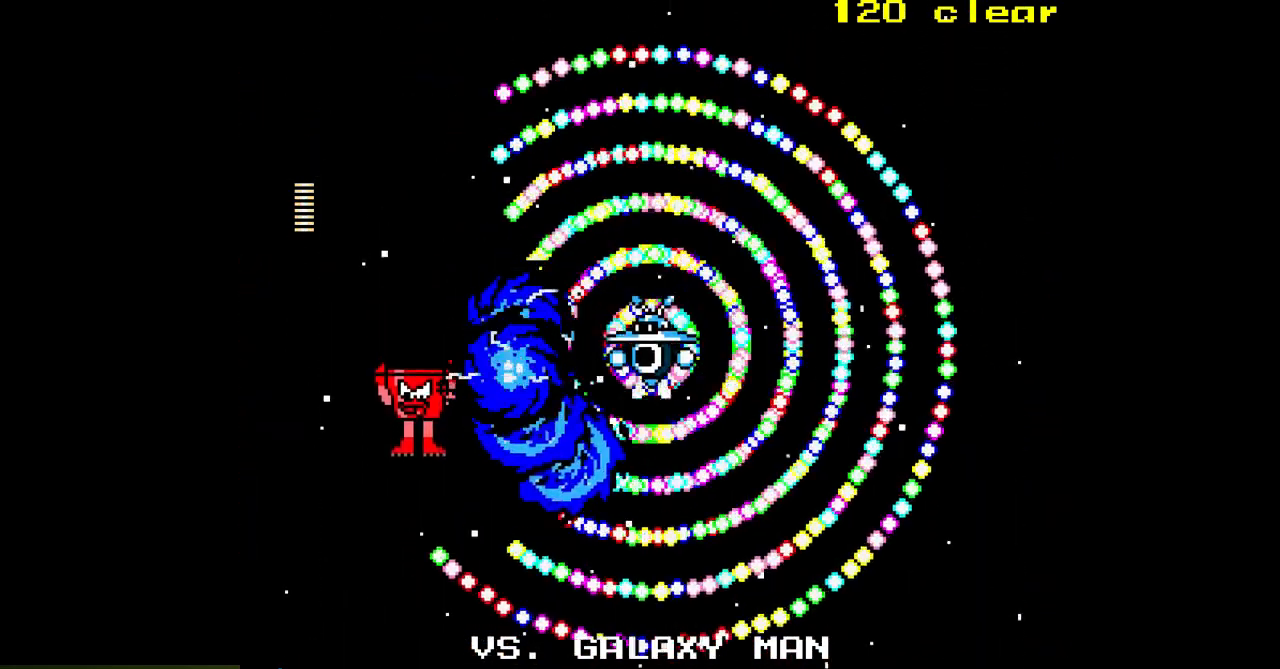
{"buttons": ["DPAD_RIGHT"], "events": [[100, "DPAD_RIGHT", "down"], [150, "DPAD_DOWN", "up"]]}
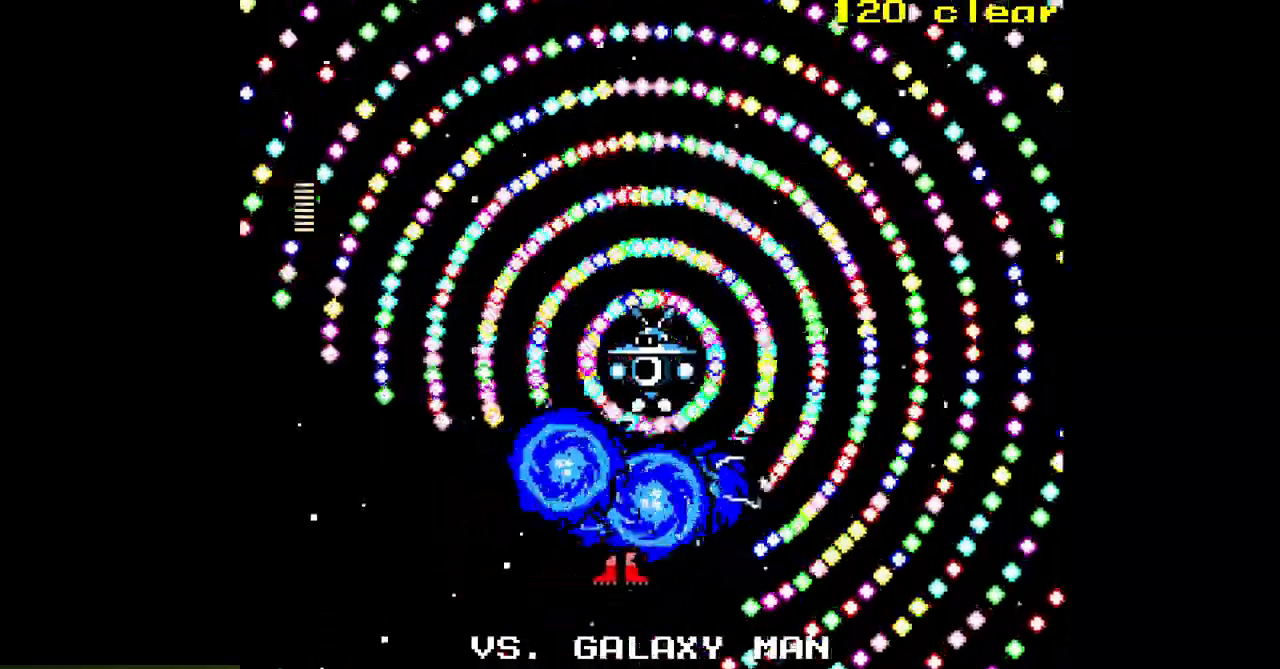
{"buttons": ["DPAD_UP", "DPAD_RIGHT"], "events": [[150, "DPAD_RIGHT", "up"], [317, "DPAD_RIGHT", "down"], [467, "DPAD_UP", "down"]]}
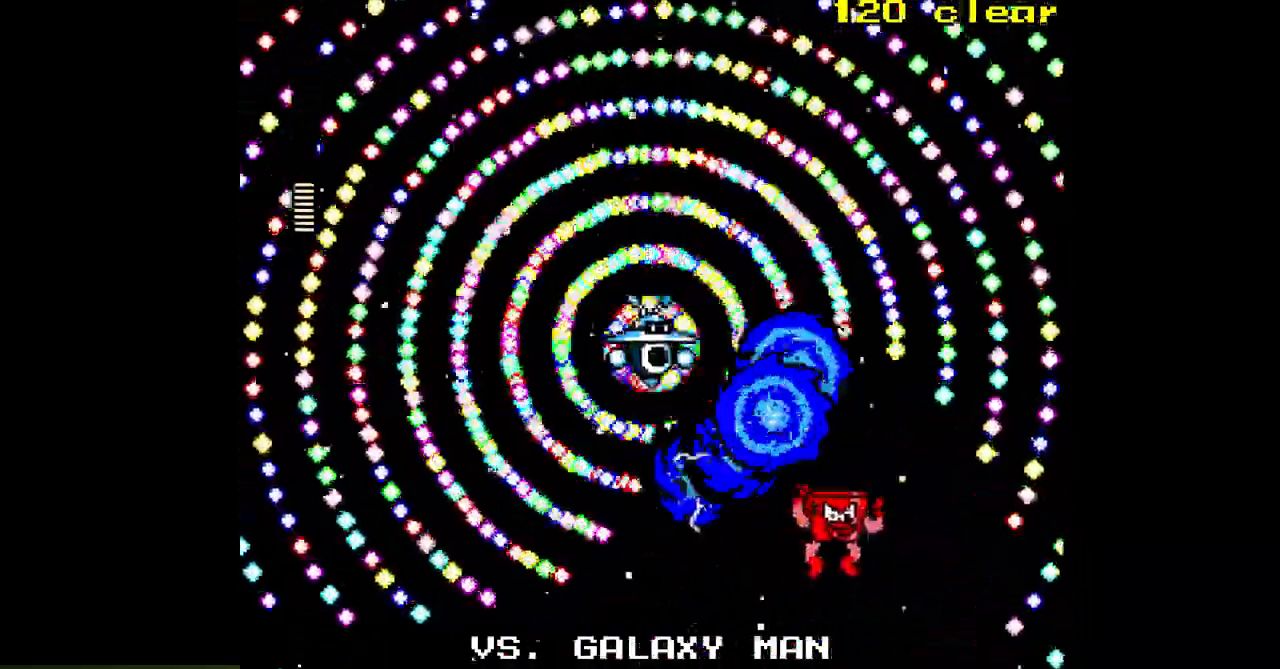
{"buttons": ["DPAD_UP"], "events": [[50, "DPAD_RIGHT", "up"]]}
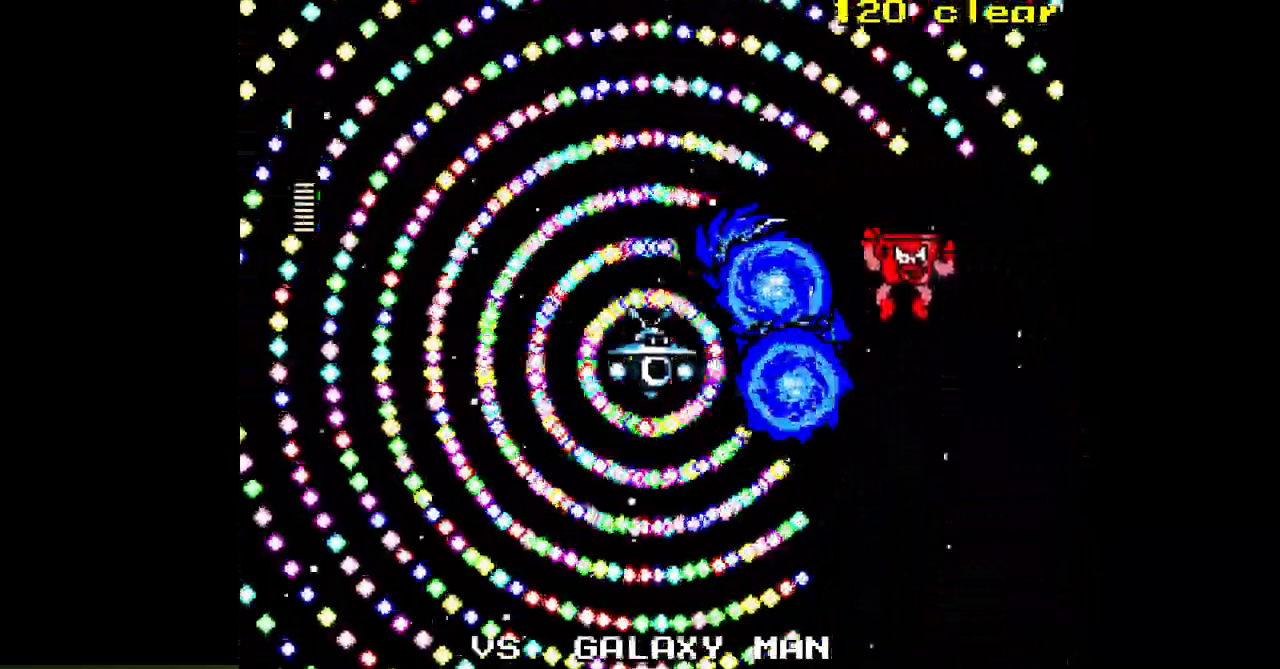
{"buttons": ["DPAD_UP", "DPAD_LEFT"], "events": [[200, "DPAD_LEFT", "down"]]}
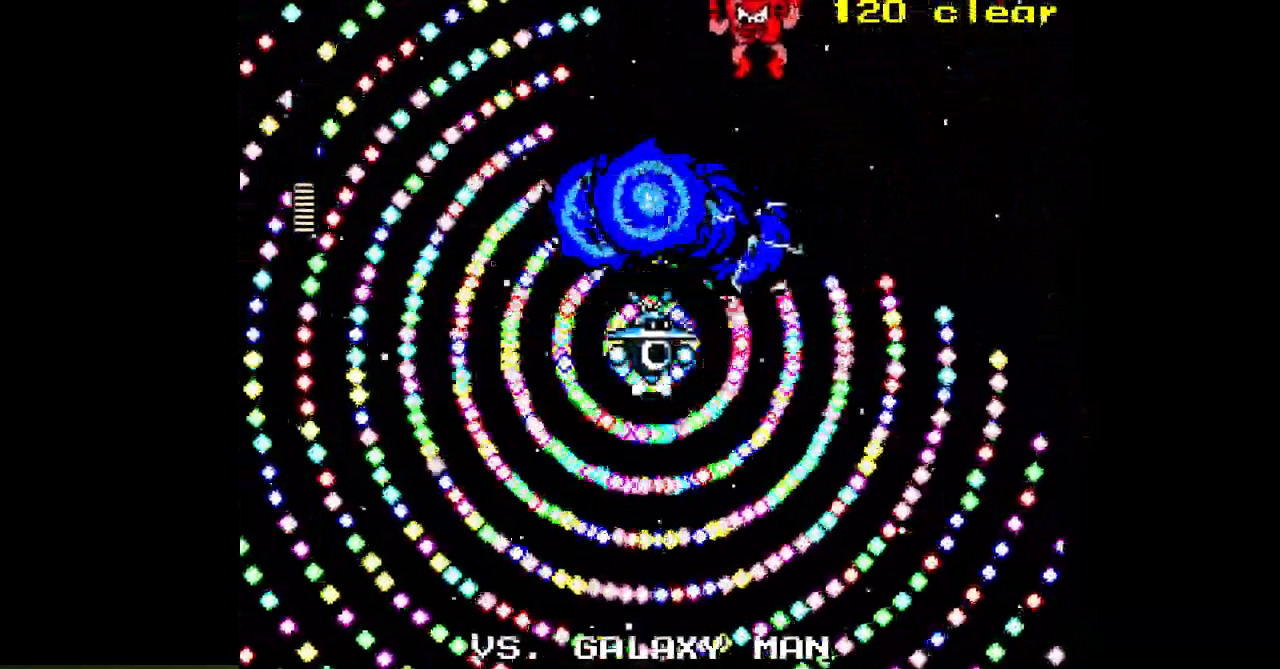
{"buttons": ["DPAD_LEFT"], "events": [[100, "DPAD_LEFT", "up"], [233, "DPAD_LEFT", "down"], [333, "DPAD_UP", "up"], [383, "DPAD_UP", "down"], [467, "DPAD_UP", "up"]]}